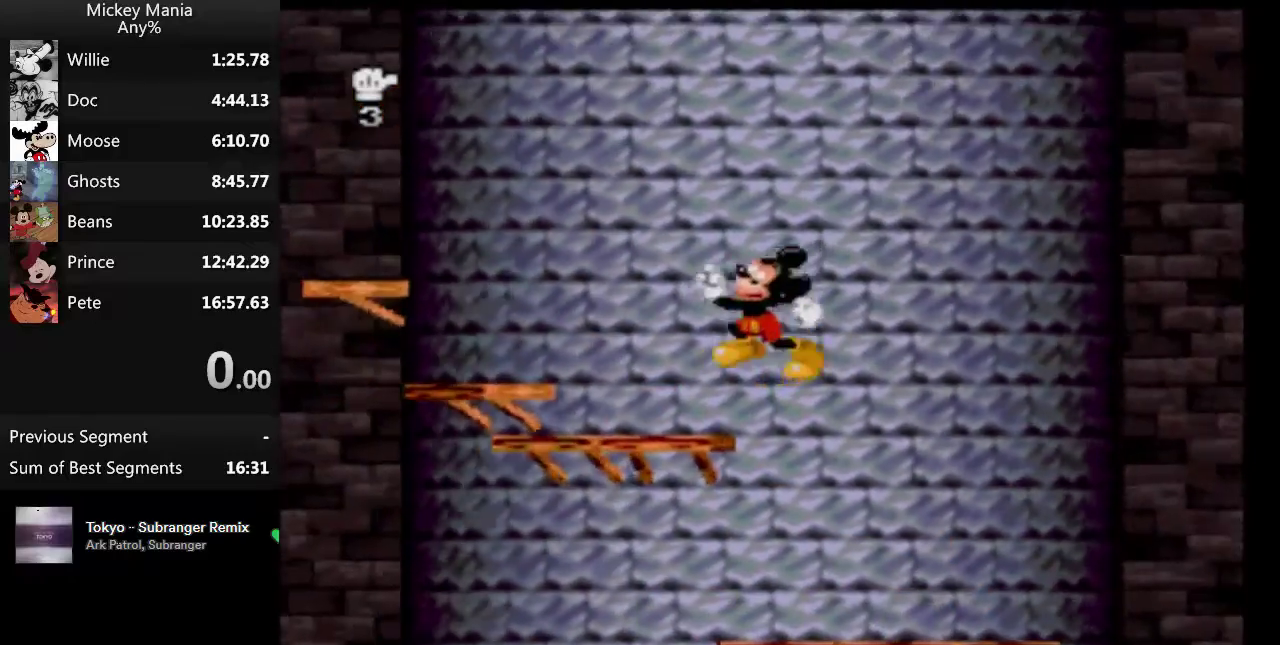
Gameplay with a controller (Nintendo layout); each line is a JSON object with the inputs held at the frame after it. "events" lists button and stick changes between this image and that frame as [ms after this image, input, new state], when the widget could be followed in between. Not read: L3 R3.
{"buttons": ["DPAD_LEFT"], "events": [[333, "B", "down"], [467, "B", "up"]]}
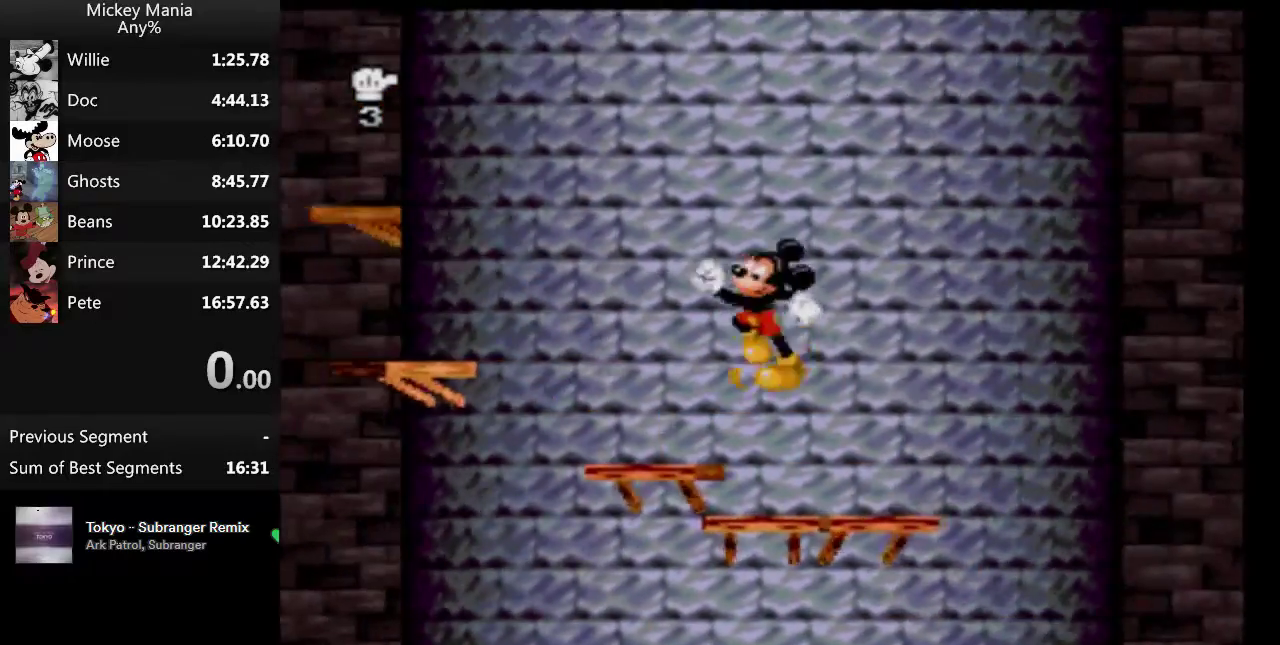
{"buttons": ["B", "DPAD_LEFT"], "events": [[400, "B", "down"]]}
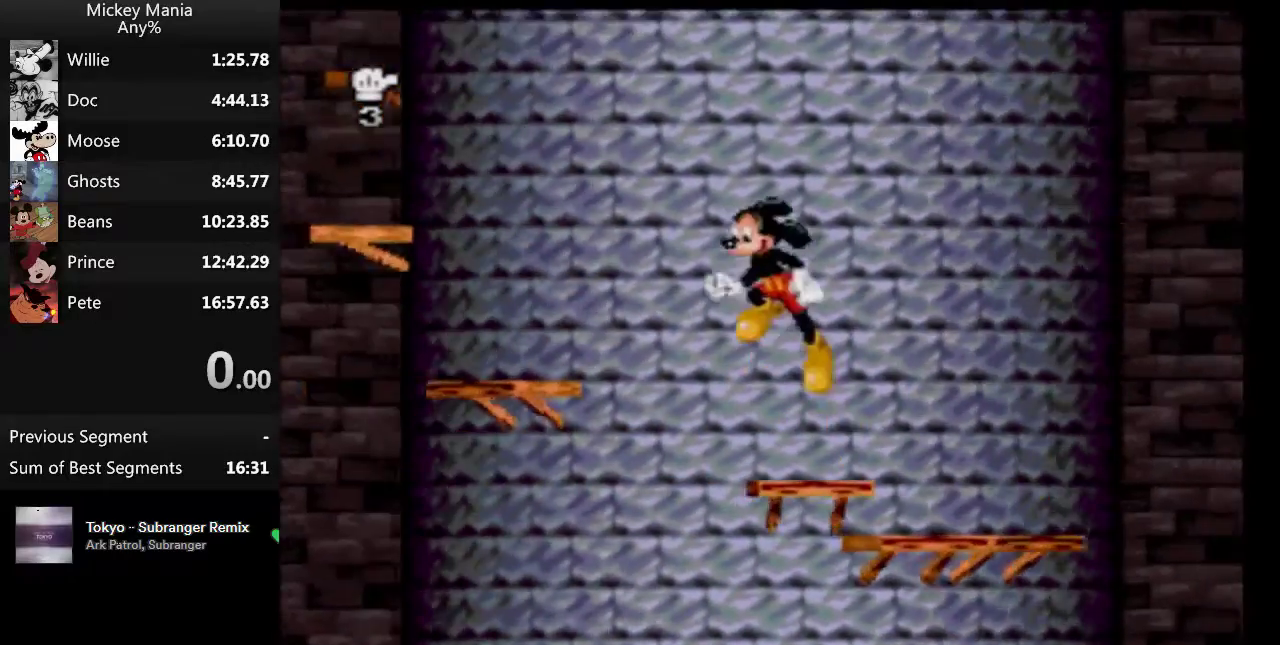
{"buttons": ["DPAD_LEFT"], "events": [[267, "B", "up"]]}
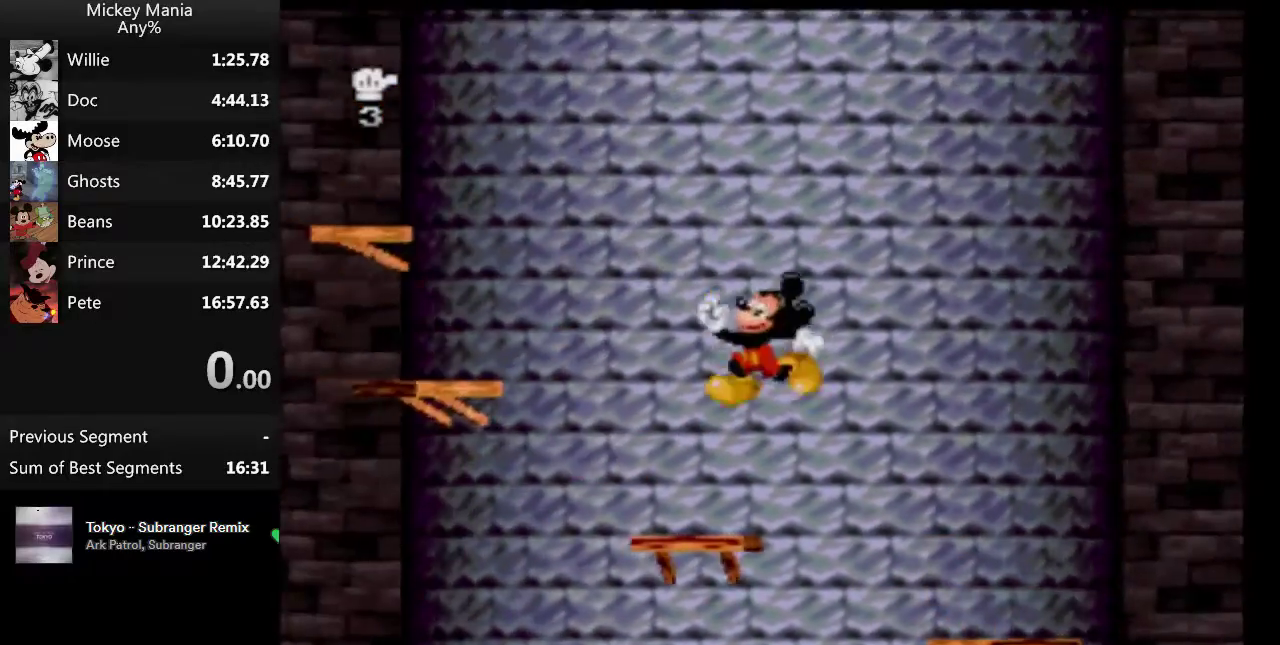
{"buttons": ["B", "DPAD_LEFT"], "events": [[267, "B", "down"]]}
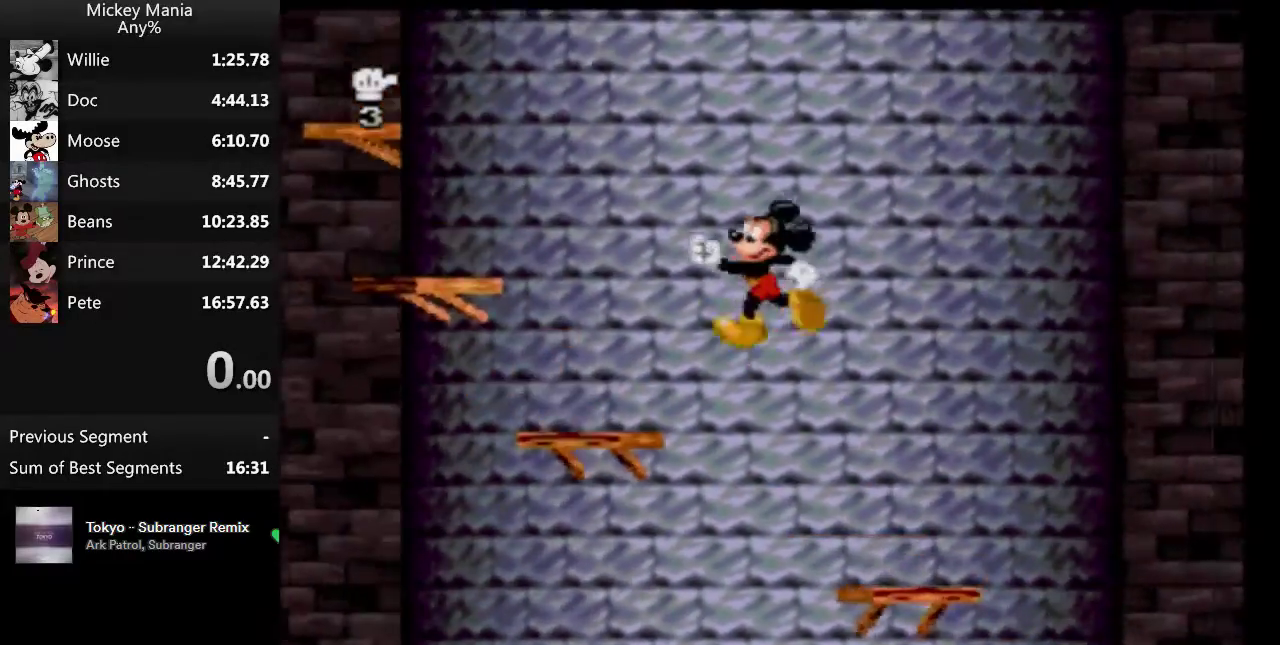
{"buttons": ["B", "DPAD_LEFT"], "events": []}
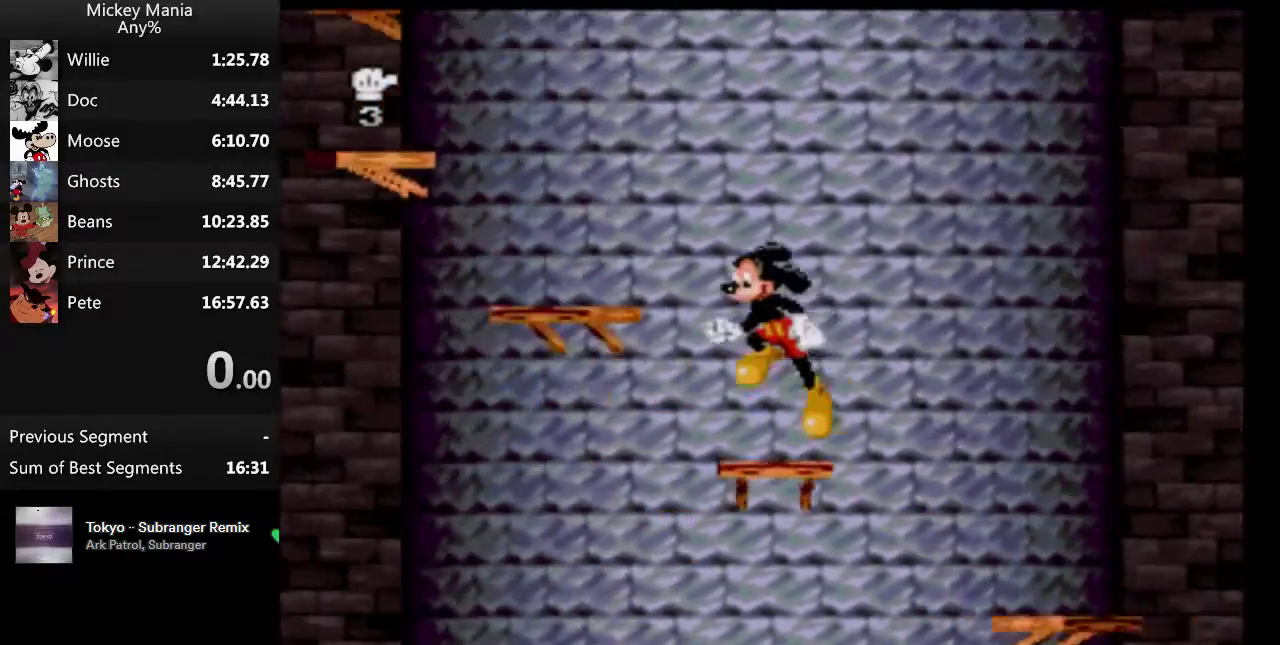
{"buttons": ["DPAD_LEFT"], "events": [[367, "B", "up"]]}
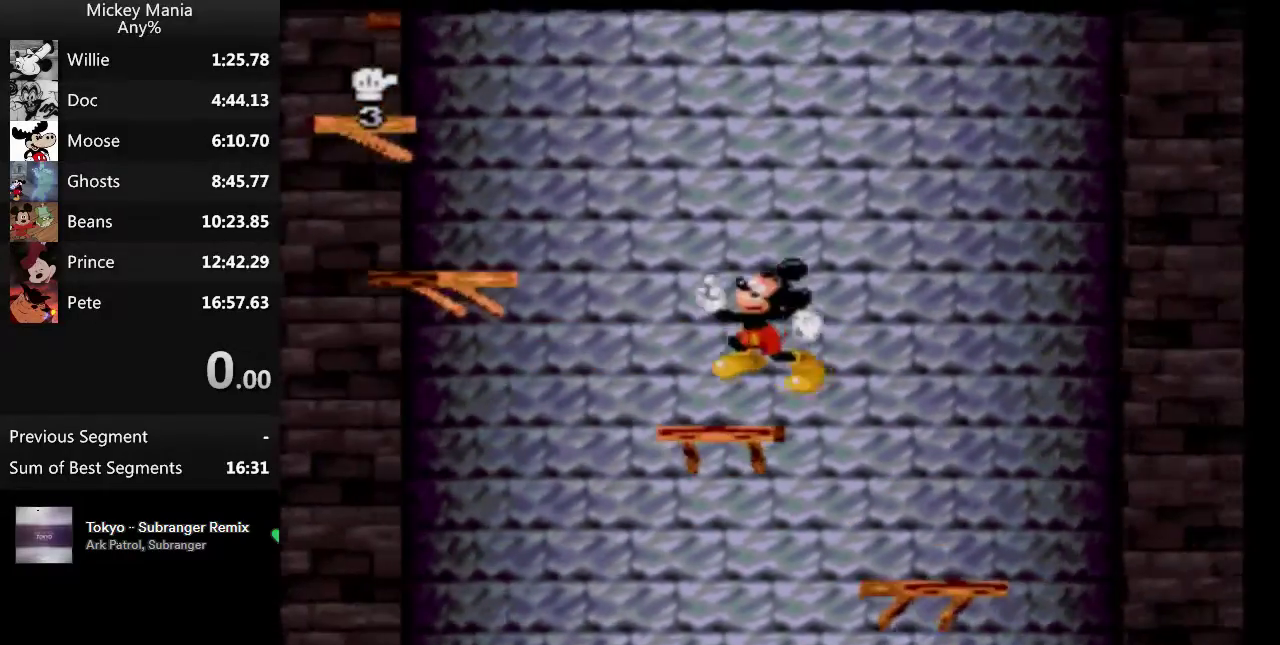
{"buttons": ["B", "DPAD_LEFT"], "events": [[233, "B", "down"]]}
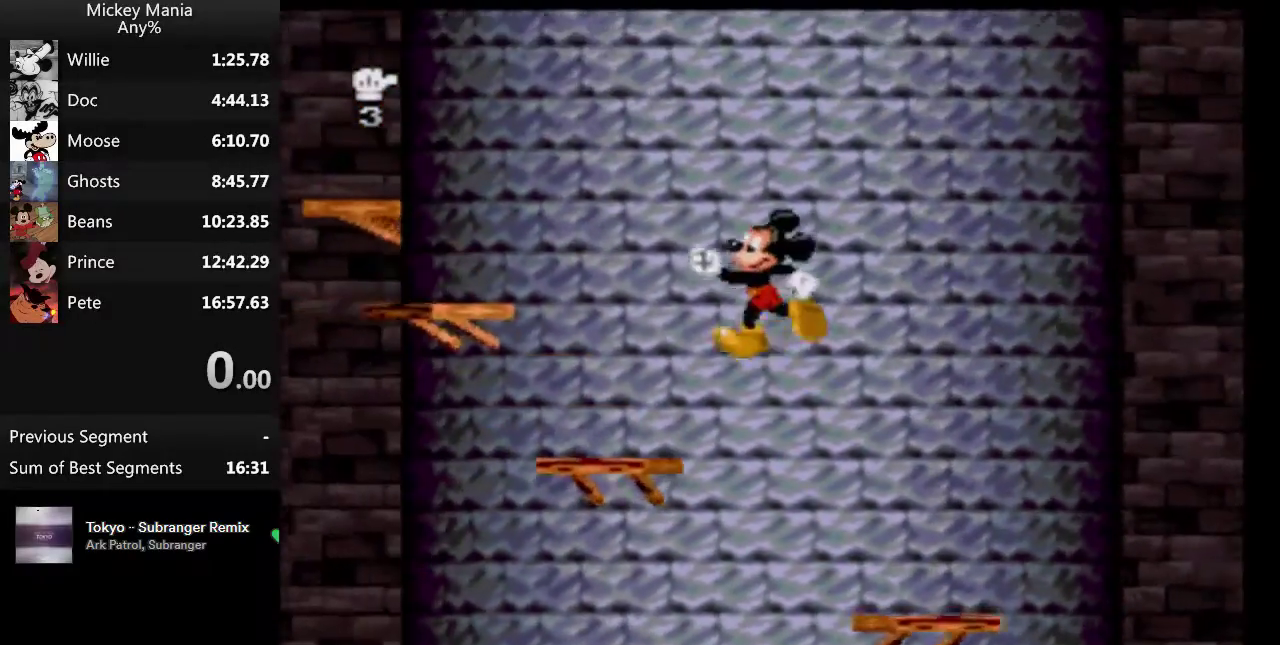
{"buttons": ["DPAD_LEFT"], "events": [[433, "B", "up"]]}
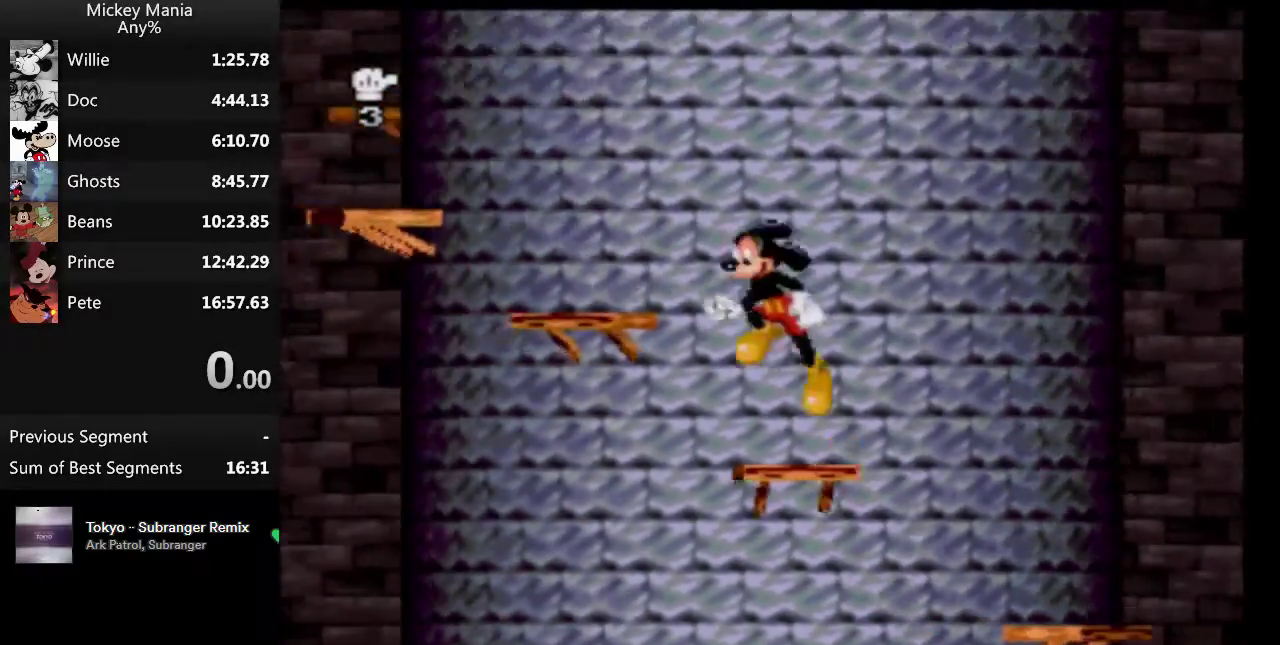
{"buttons": ["DPAD_LEFT"], "events": [[67, "B", "down"], [267, "B", "up"]]}
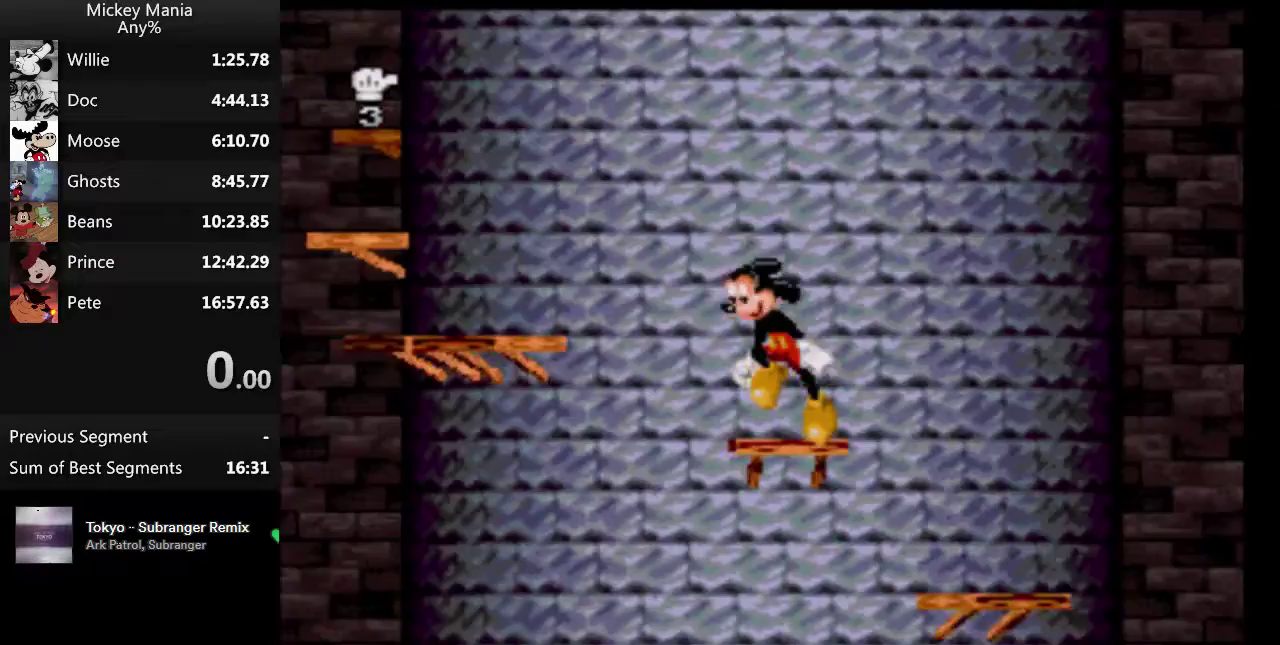
{"buttons": ["B", "DPAD_LEFT"], "events": [[300, "B", "down"]]}
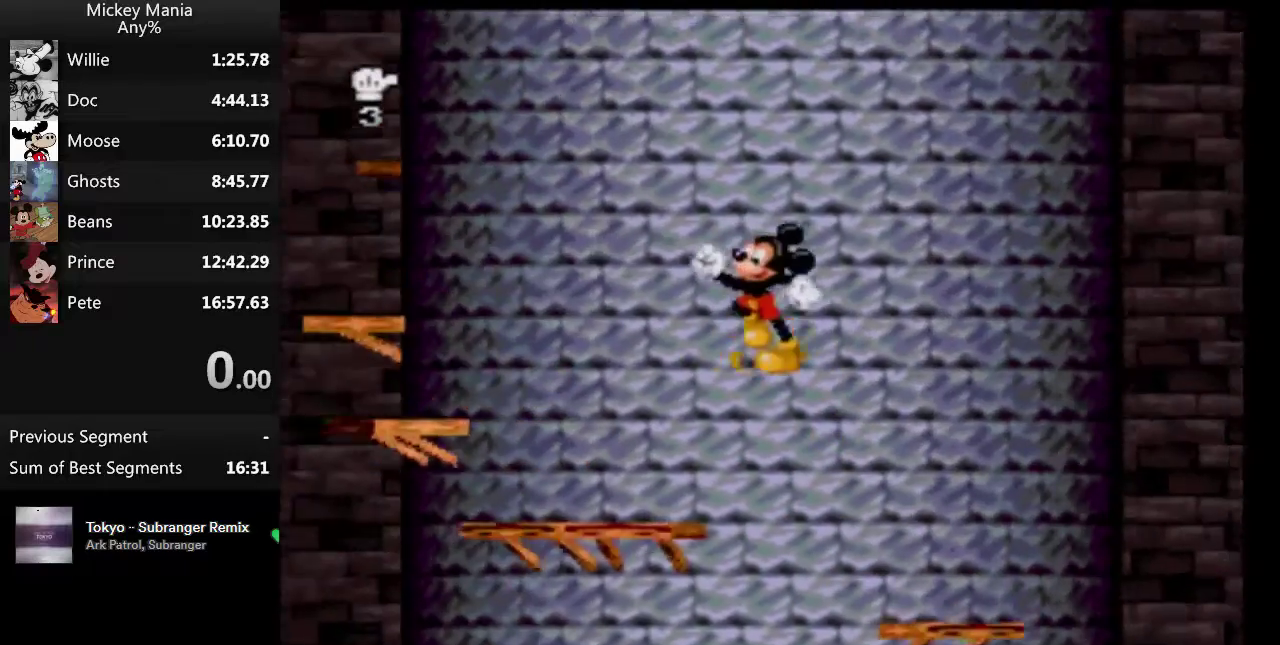
{"buttons": ["DPAD_LEFT"], "events": [[133, "B", "up"]]}
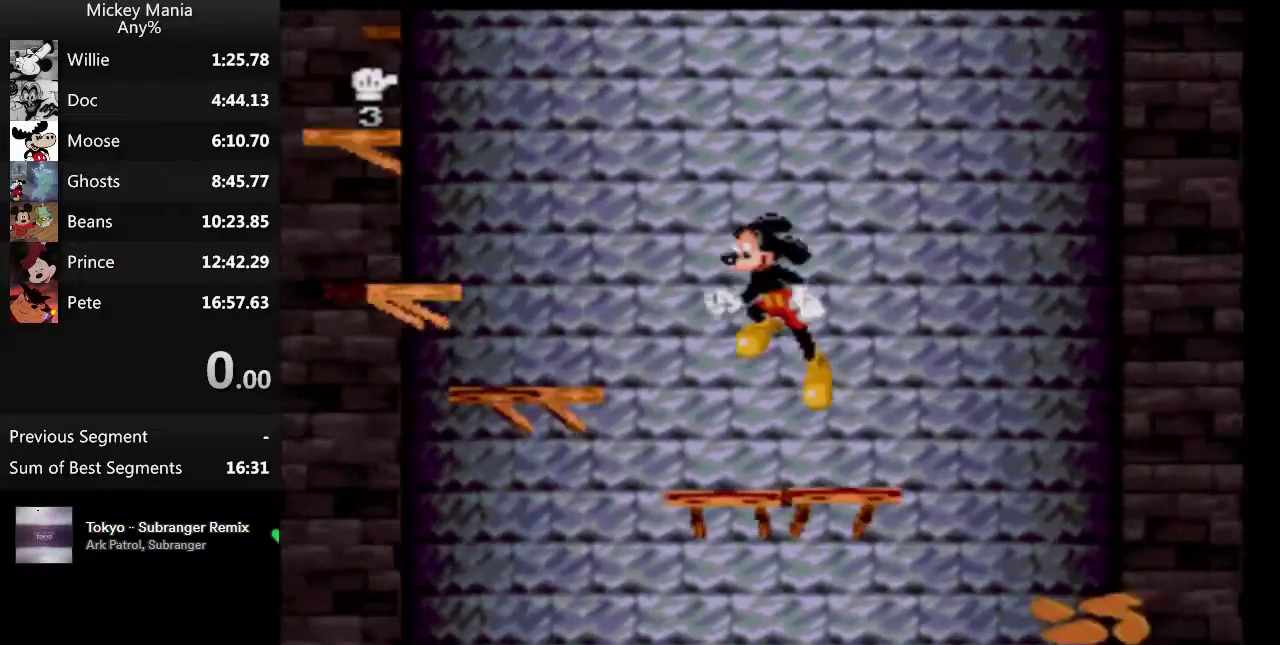
{"buttons": ["DPAD_LEFT"], "events": [[100, "B", "down"], [233, "B", "up"]]}
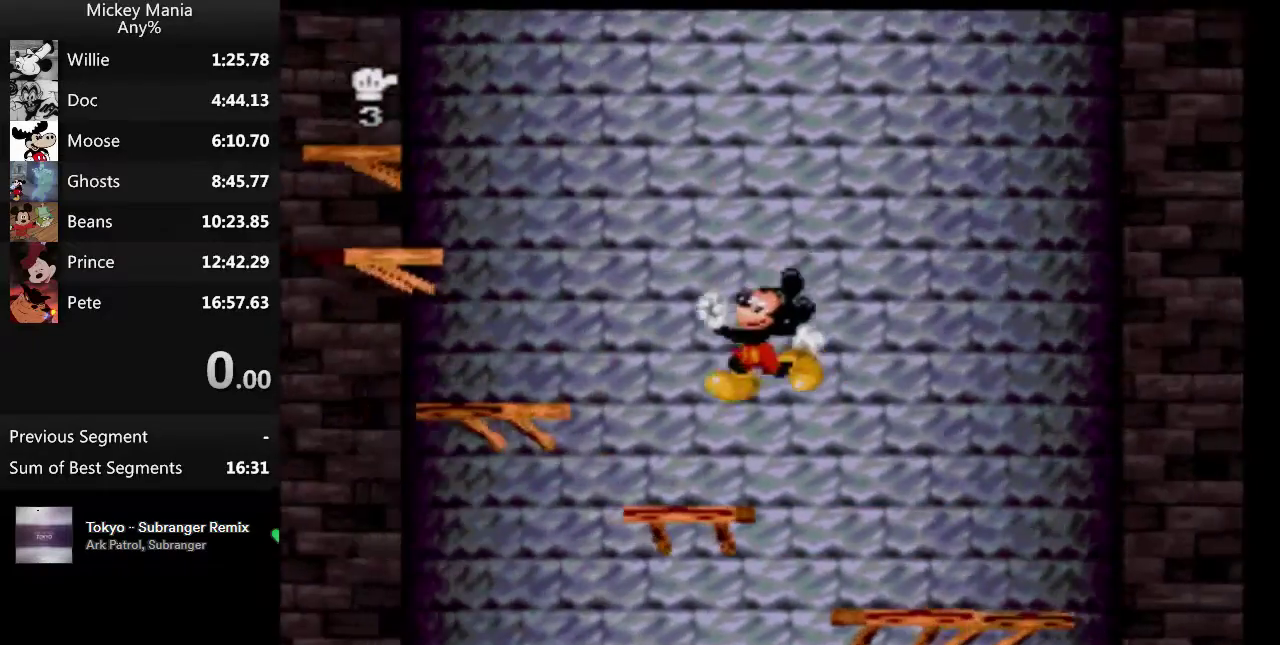
{"buttons": ["B", "DPAD_LEFT"], "events": [[267, "B", "down"]]}
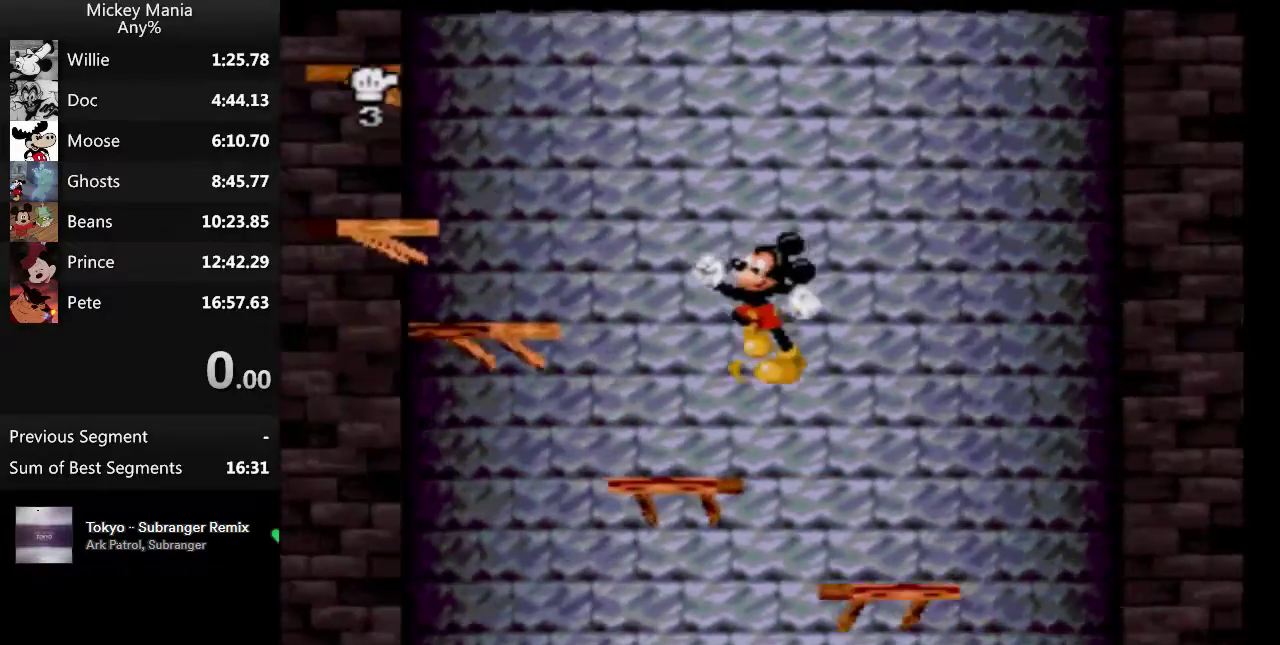
{"buttons": ["B", "DPAD_LEFT"], "events": [[200, "B", "up"], [300, "B", "down"]]}
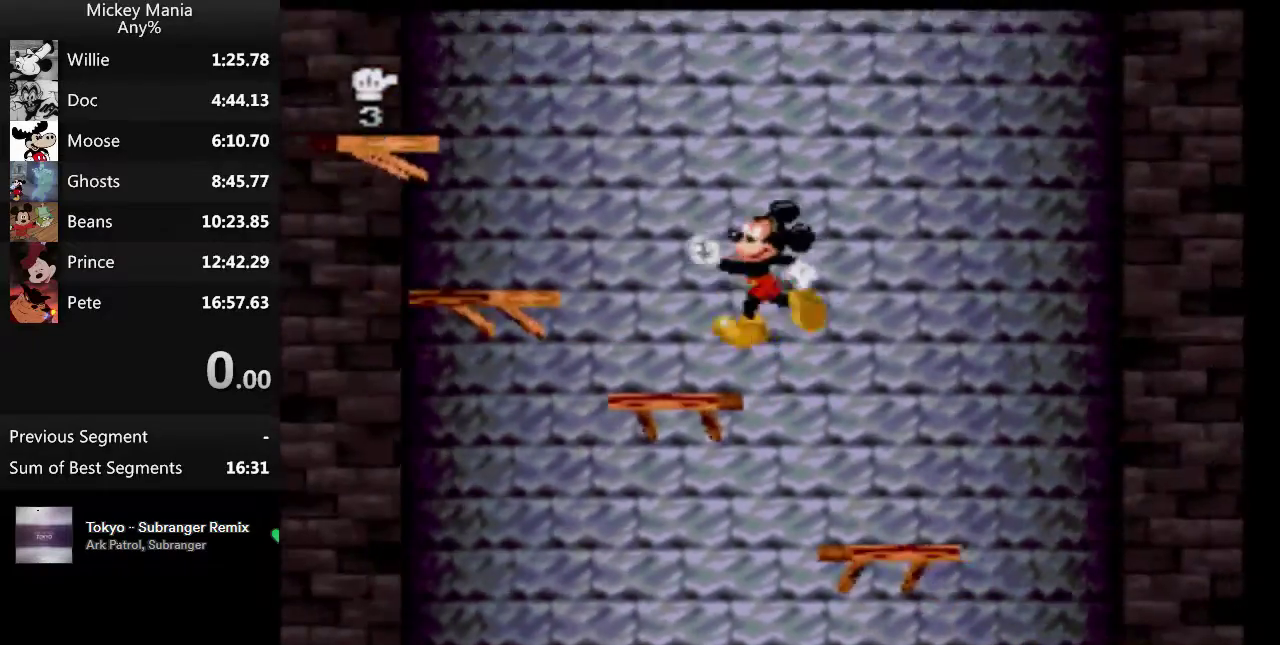
{"buttons": ["B", "DPAD_LEFT"], "events": [[67, "B", "up"], [400, "B", "down"]]}
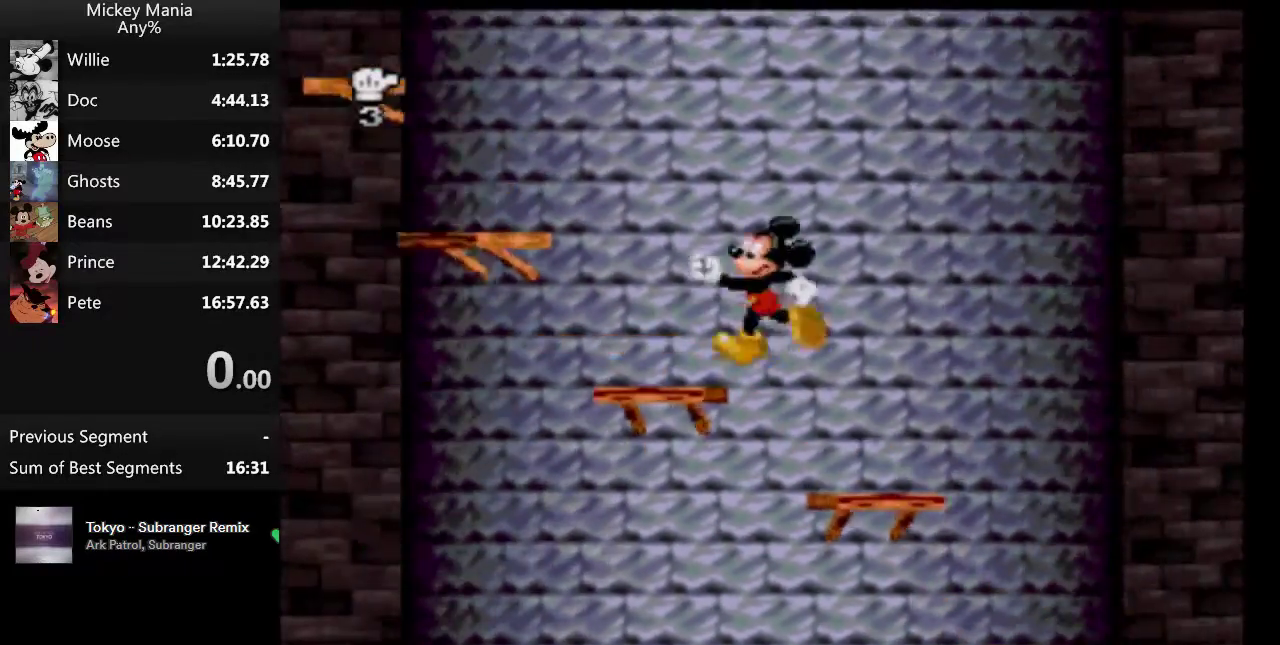
{"buttons": ["DPAD_LEFT"], "events": [[33, "B", "up"]]}
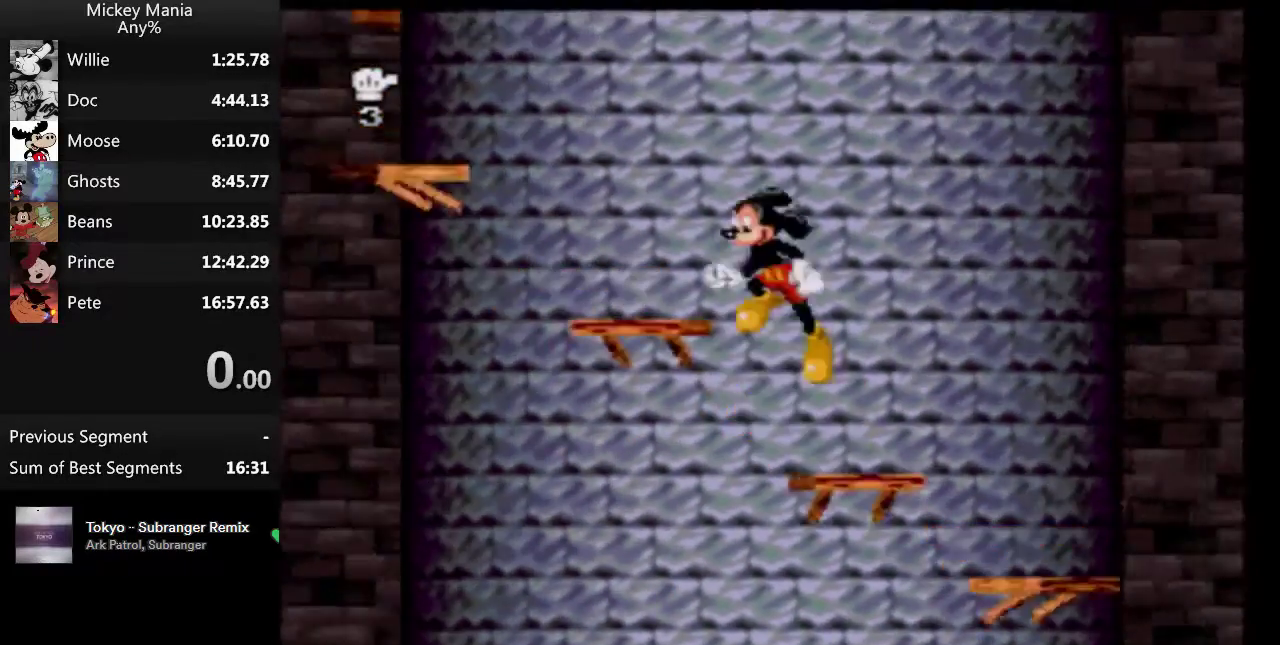
{"buttons": ["DPAD_LEFT"], "events": [[33, "B", "down"], [167, "B", "up"]]}
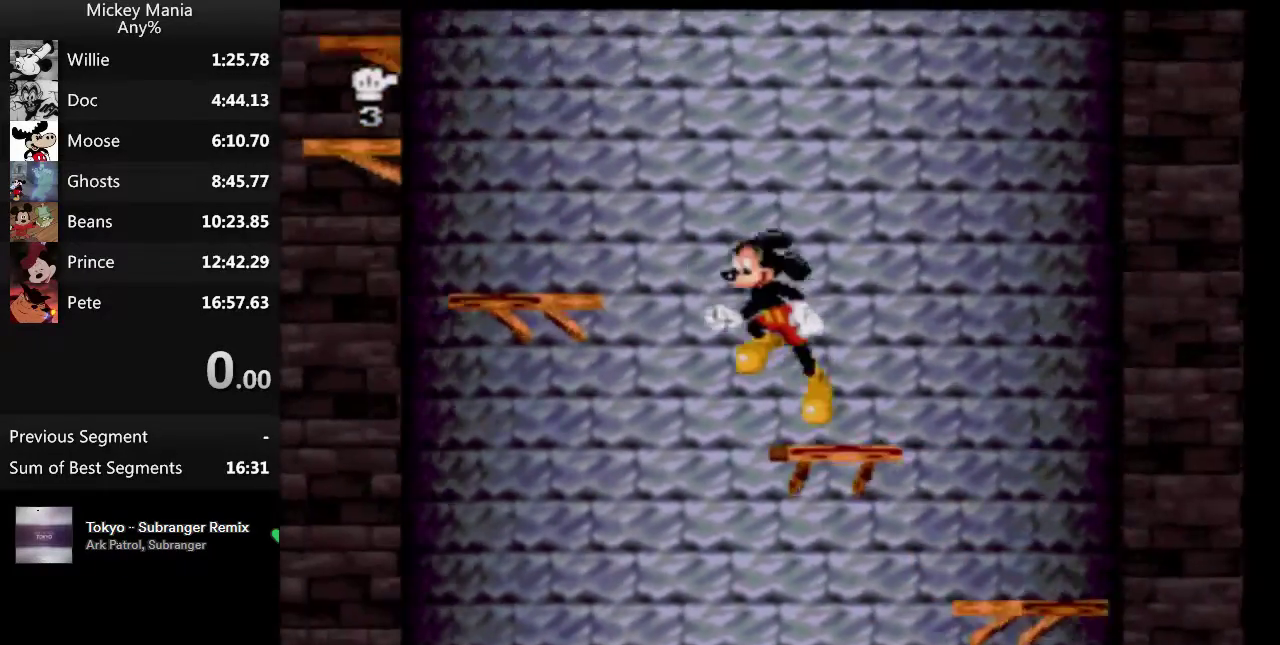
{"buttons": ["B", "DPAD_LEFT"], "events": [[133, "B", "down"]]}
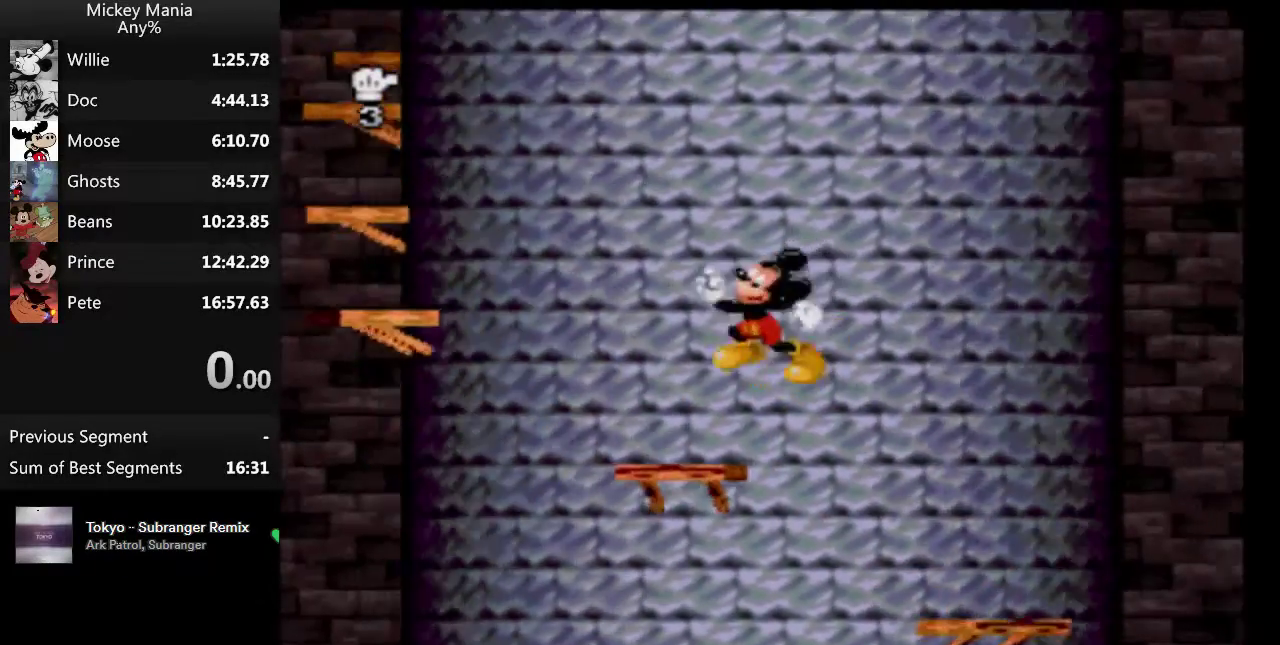
{"buttons": ["B", "DPAD_LEFT"], "events": [[33, "B", "up"], [500, "B", "down"]]}
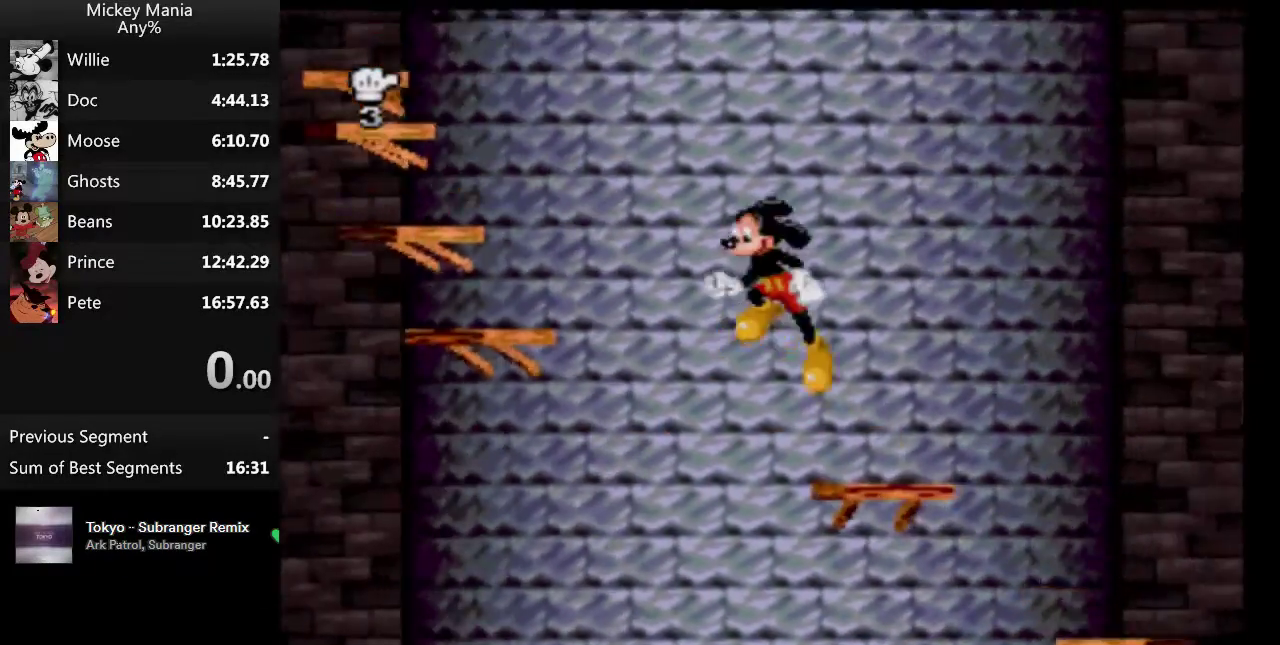
{"buttons": ["B", "DPAD_LEFT"], "events": []}
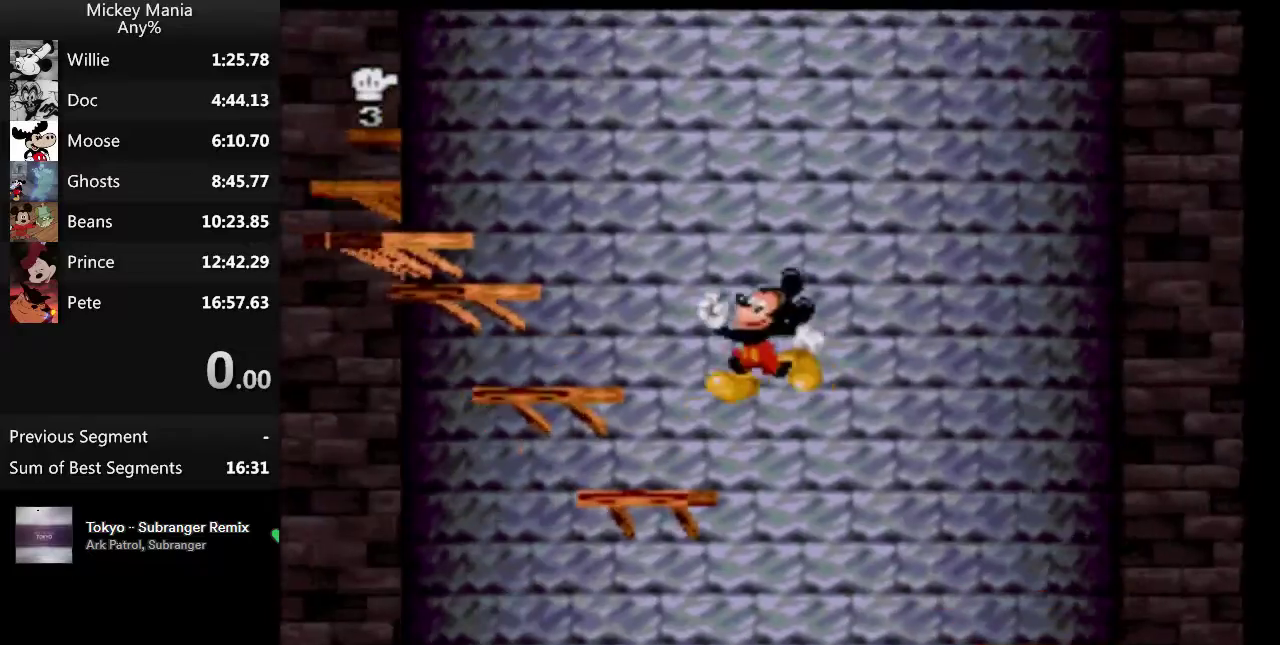
{"buttons": ["B", "DPAD_LEFT"], "events": []}
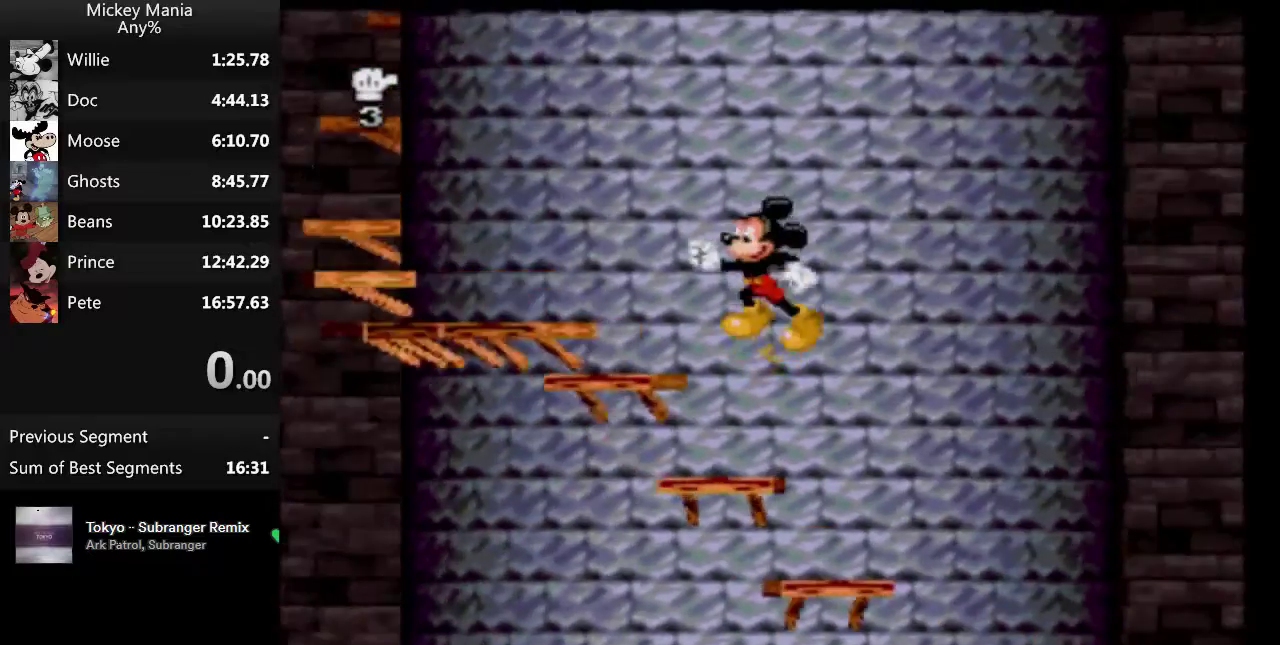
{"buttons": ["B", "DPAD_LEFT"], "events": []}
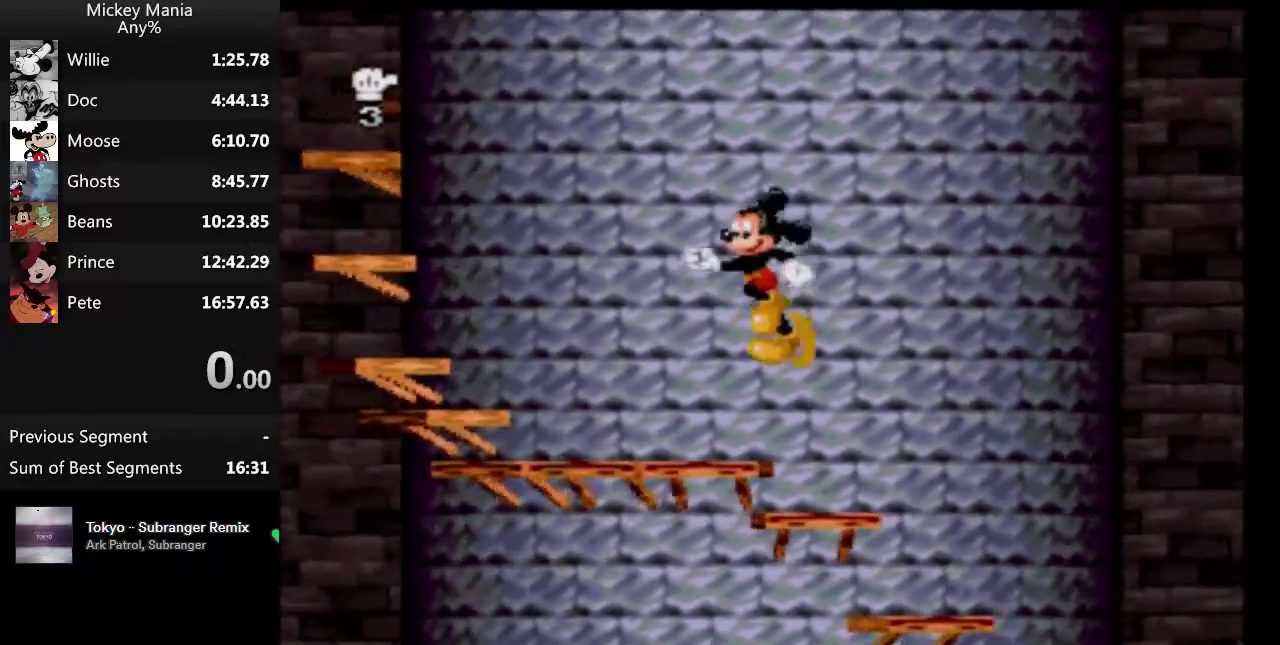
{"buttons": ["DPAD_LEFT"], "events": [[67, "B", "up"]]}
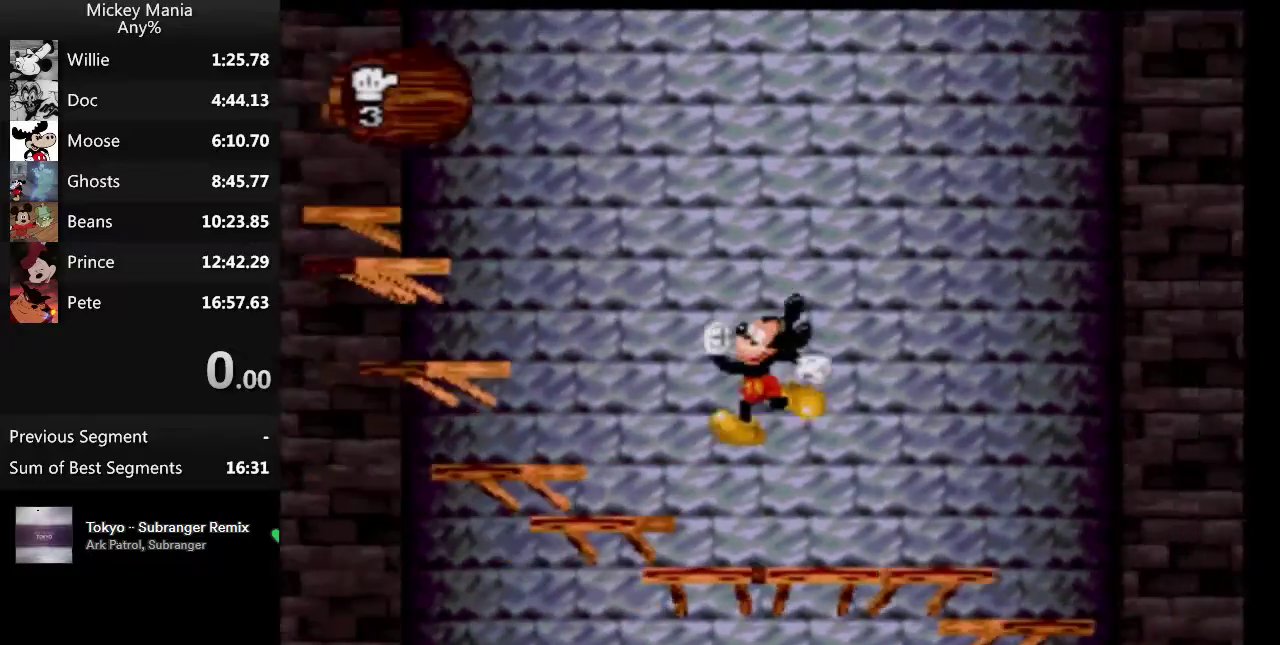
{"buttons": ["B", "DPAD_LEFT"], "events": [[233, "B", "down"]]}
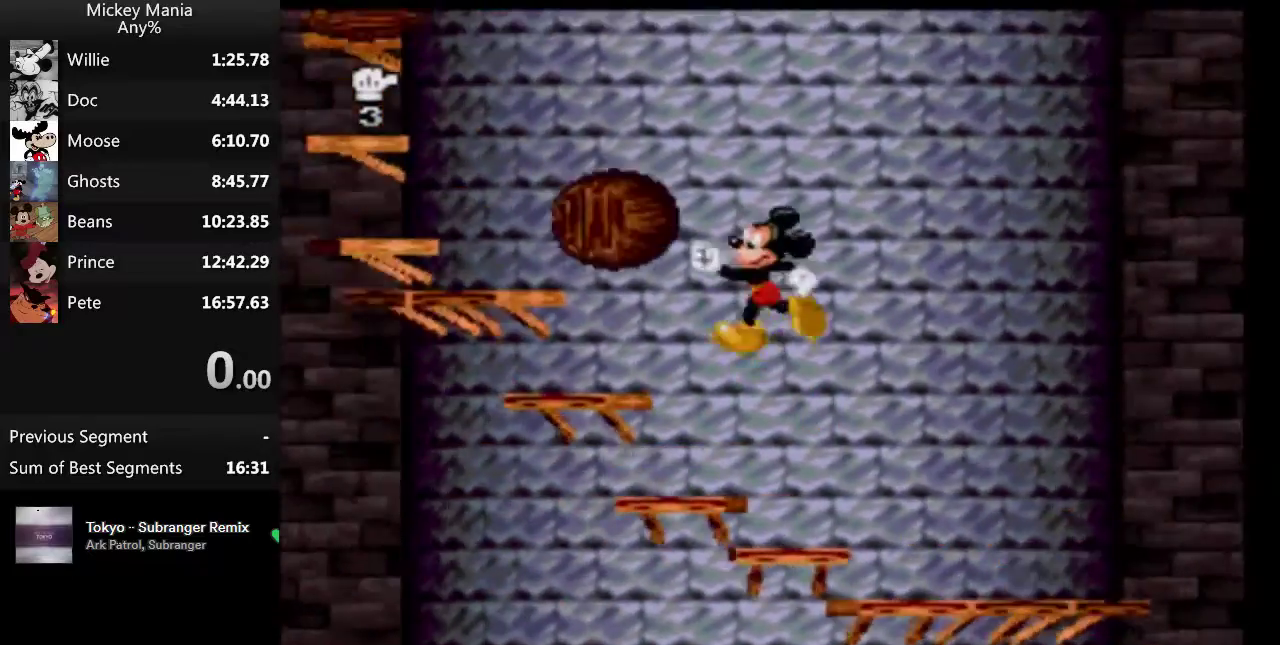
{"buttons": ["B", "DPAD_LEFT"], "events": [[67, "B", "up"], [500, "B", "down"]]}
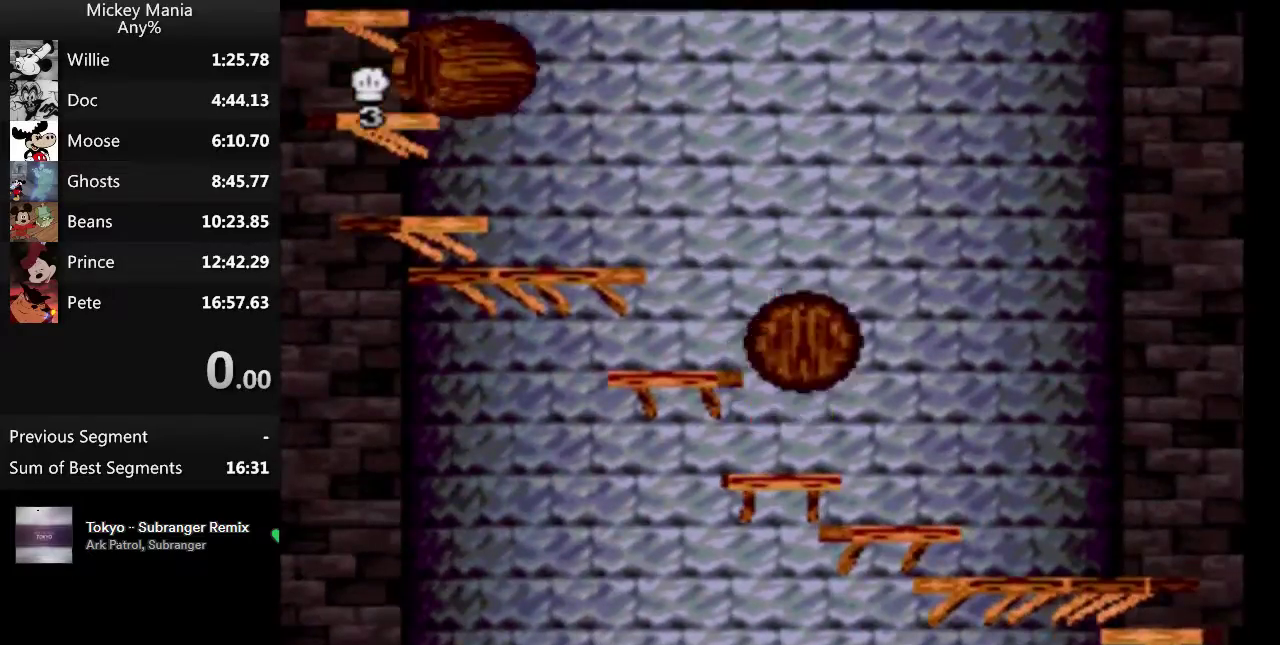
{"buttons": ["B", "DPAD_LEFT"], "events": []}
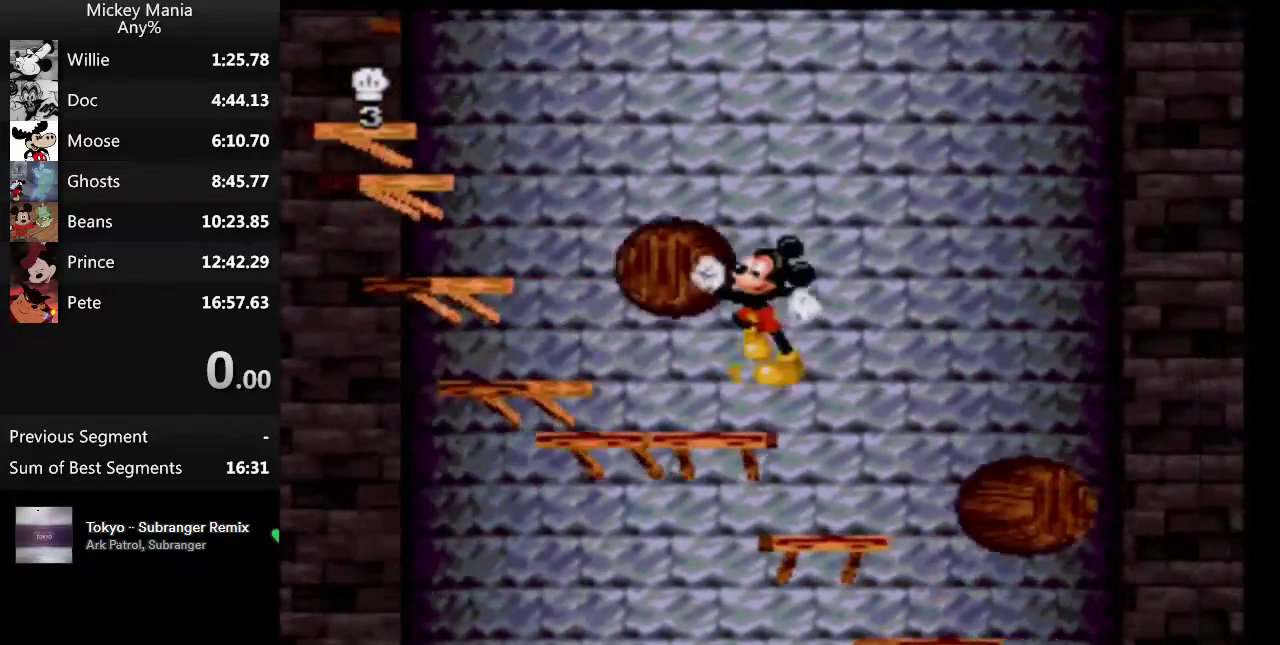
{"buttons": ["B", "DPAD_LEFT"], "events": [[100, "B", "up"], [267, "B", "down"]]}
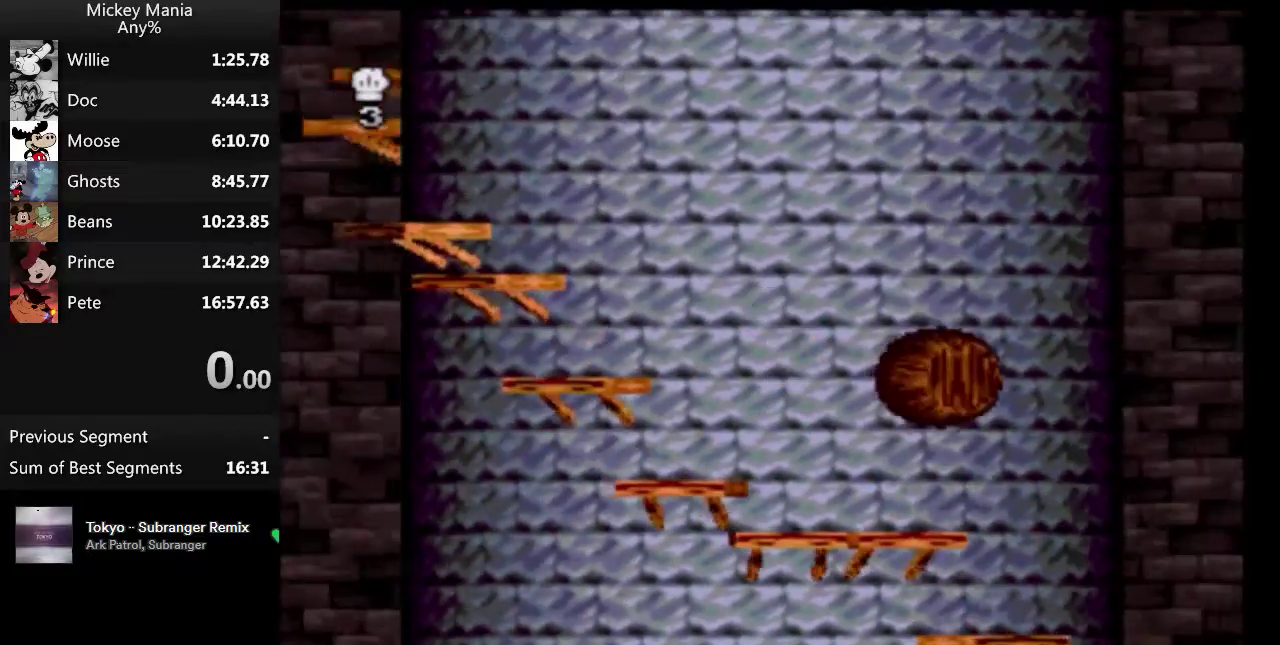
{"buttons": ["DPAD_LEFT"], "events": [[167, "B", "up"]]}
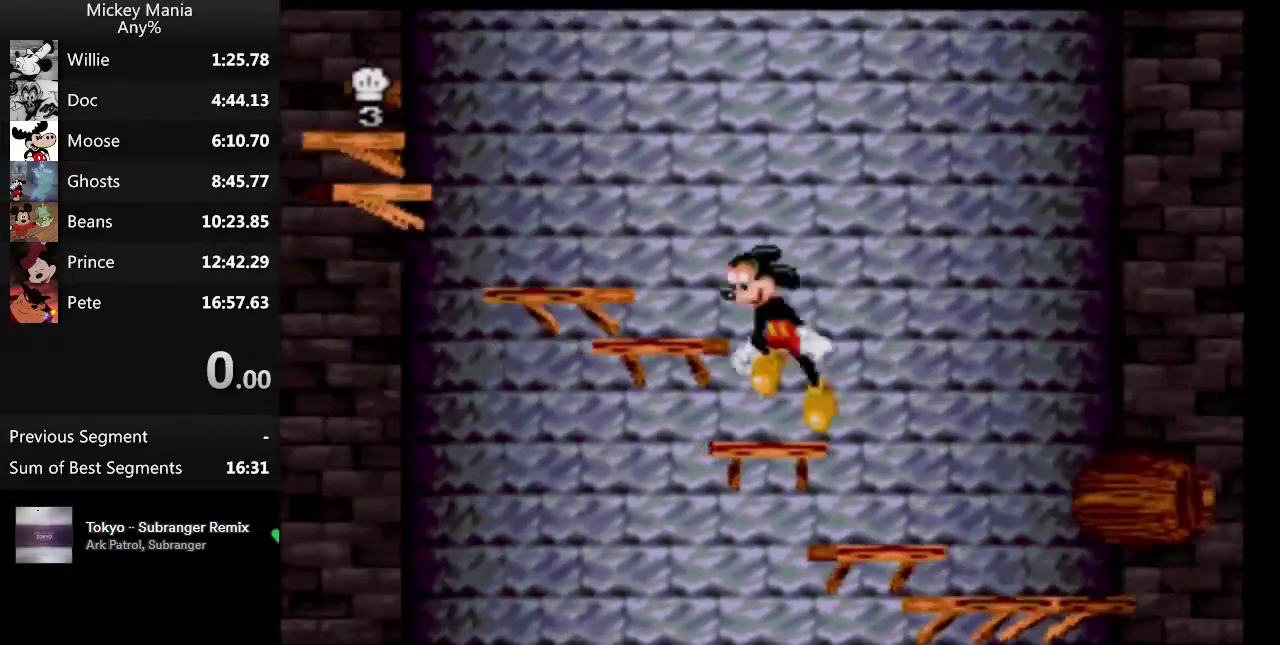
{"buttons": ["DPAD_LEFT"], "events": [[33, "B", "down"], [333, "B", "up"]]}